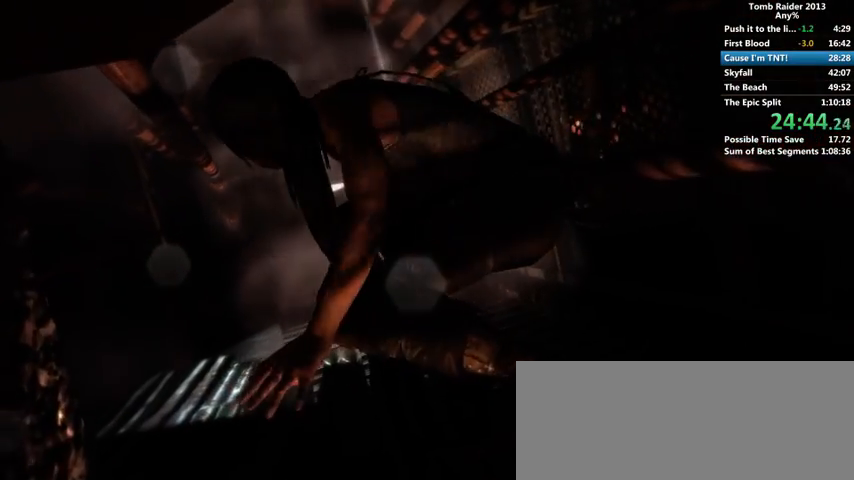
Gameplay with keyboard and mouse; each line is a JSON object with the keys and mouse buttons held at the frame after it. "events" lists presses ("down") and releases ("up") of "1", "2", "3", "4", "5", "6", "a", "alt", "b", "c", "caps_lock", "ctrl", "d", "down", "e", "f", "g", "h", "left", "q", "r", "right", "s", "shift", "space", "t", "tab", "up", "v", "w", "x", "y", "z", "mouse_left", "mouse_wheel" and "mouse_right" between this image and that frame as [ms after this image, input, new state], when the widget could be followed in between. "mouse_left", "mouse_wheel", "mouse_right" = the "left", "wheel", "right" buttons of the "mouse" list. No other keys are recorded. "wheel" means that the mouse wheel is clicked or scrolled. Mouse movement is not recorded.
{"keys": ["w"], "mouse": [], "events": []}
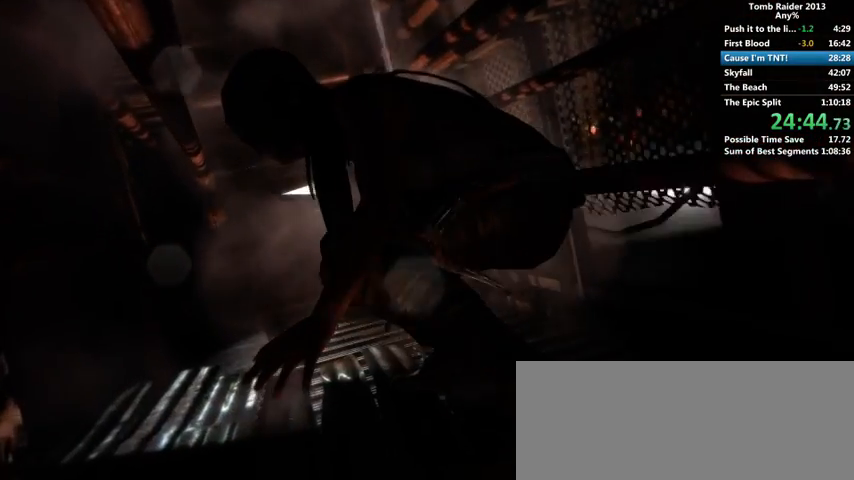
{"keys": ["w"], "mouse": [], "events": []}
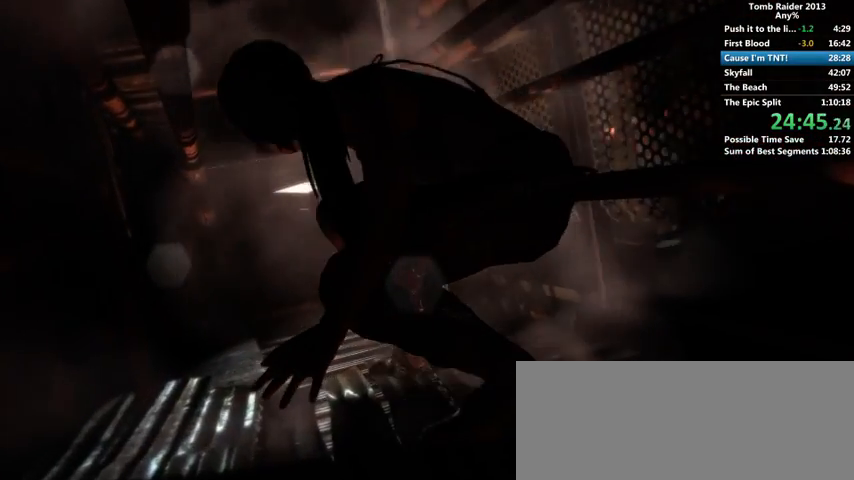
{"keys": ["w"], "mouse": [], "events": []}
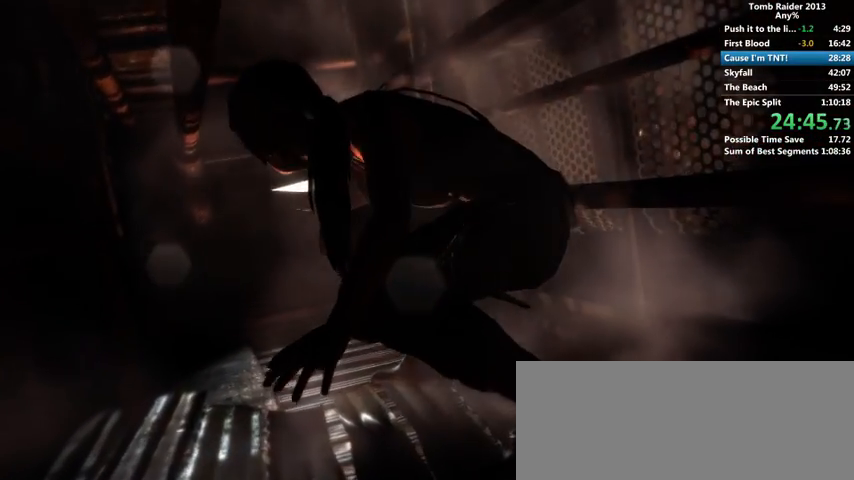
{"keys": ["w"], "mouse": [], "events": []}
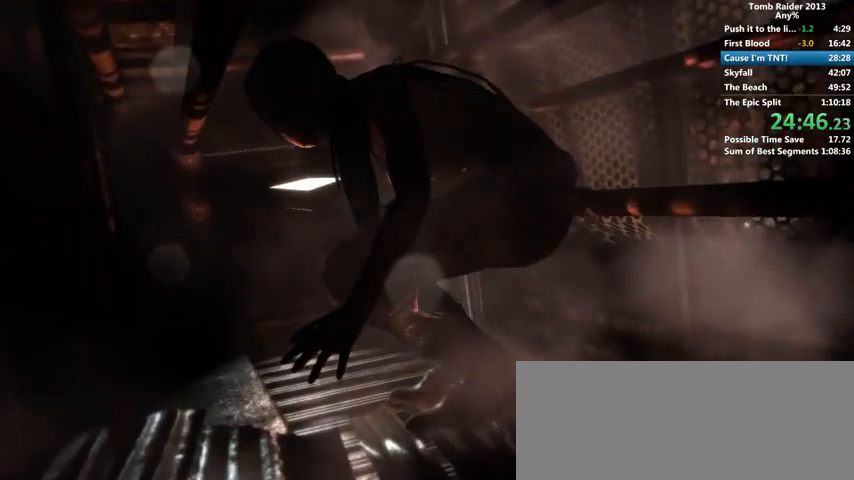
{"keys": ["w"], "mouse": [], "events": []}
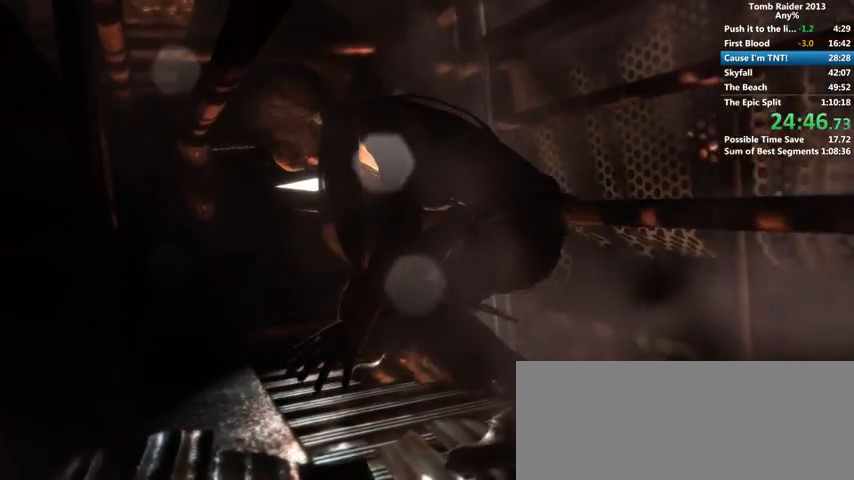
{"keys": ["w"], "mouse": [], "events": []}
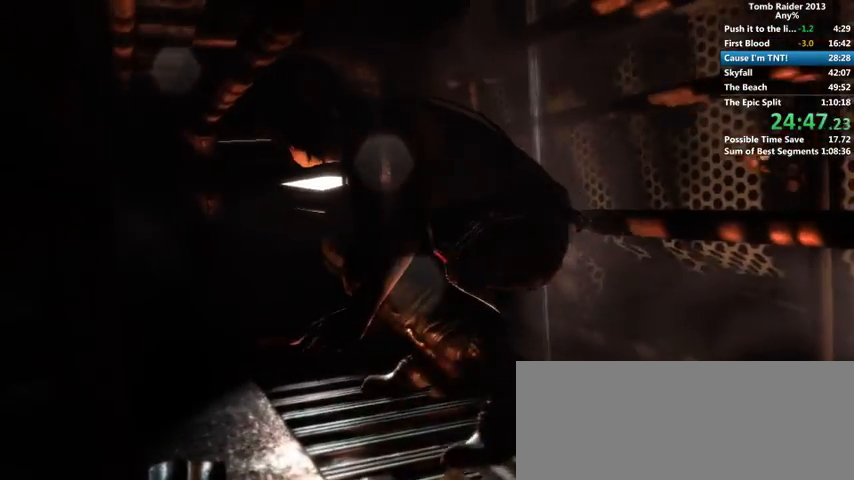
{"keys": ["w"], "mouse": [], "events": []}
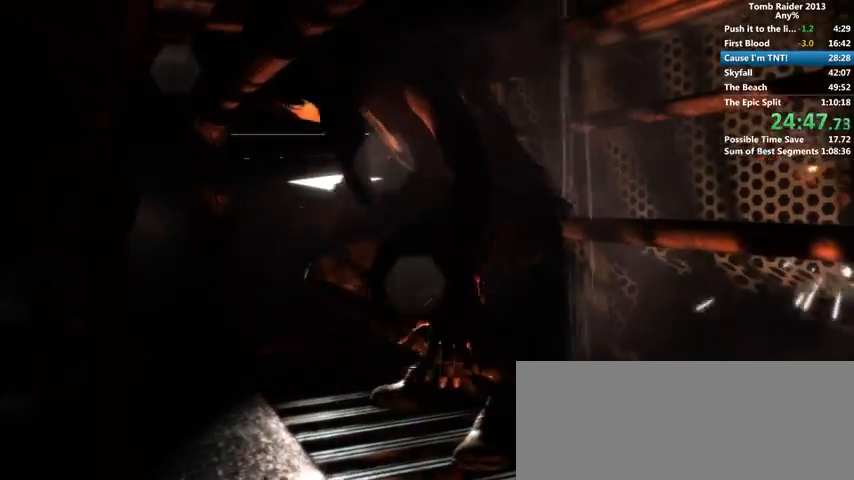
{"keys": ["w"], "mouse": [], "events": []}
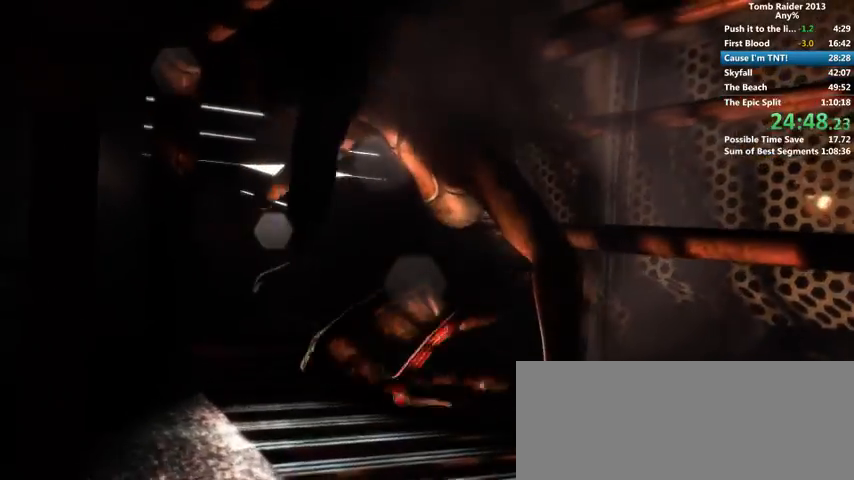
{"keys": [], "mouse": [], "events": [[67, "c", "down"], [100, "w", "up"], [267, "c", "up"], [367, "c", "down"], [433, "c", "up"]]}
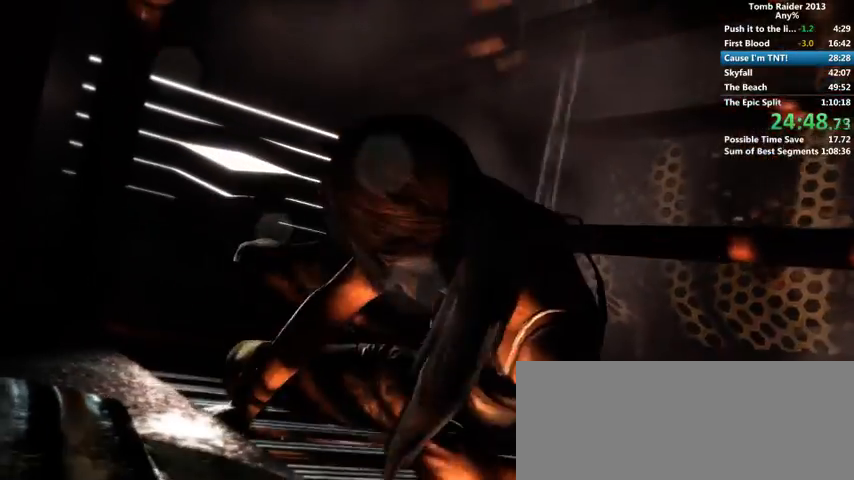
{"keys": ["c"], "mouse": [], "events": [[33, "c", "down"], [100, "c", "up"], [167, "c", "down"], [233, "c", "up"], [333, "c", "down"], [367, "c", "up"], [467, "c", "down"]]}
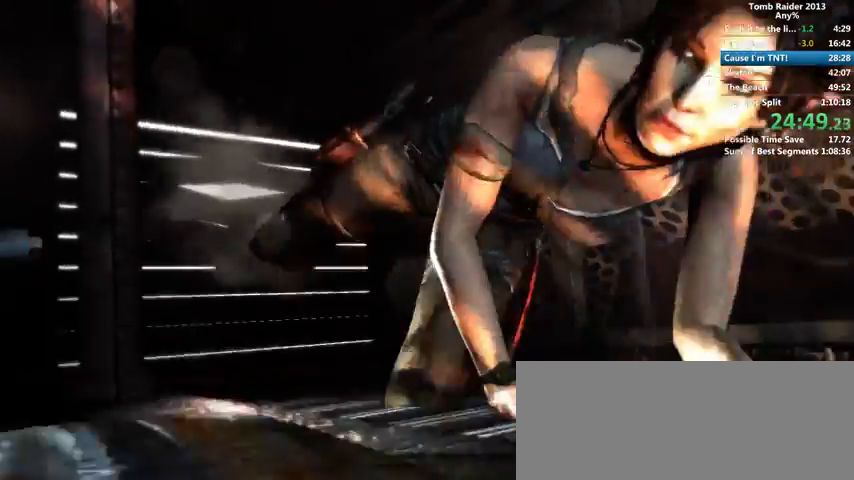
{"keys": [], "mouse": [], "events": [[33, "c", "up"], [100, "c", "down"], [167, "c", "up"], [267, "c", "down"], [333, "c", "up"], [400, "c", "down"], [467, "c", "up"]]}
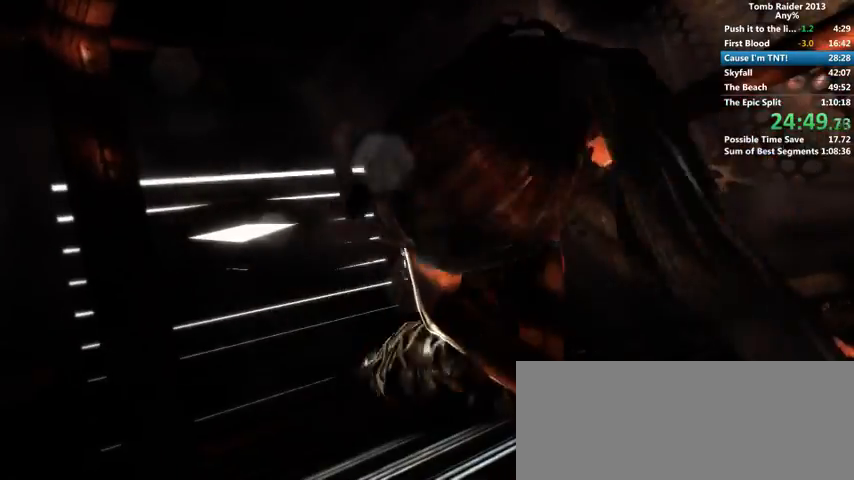
{"keys": ["c"], "mouse": [], "events": [[33, "c", "down"], [133, "c", "up"], [167, "c", "down"], [267, "c", "up"], [333, "c", "down"], [400, "c", "up"], [467, "c", "down"]]}
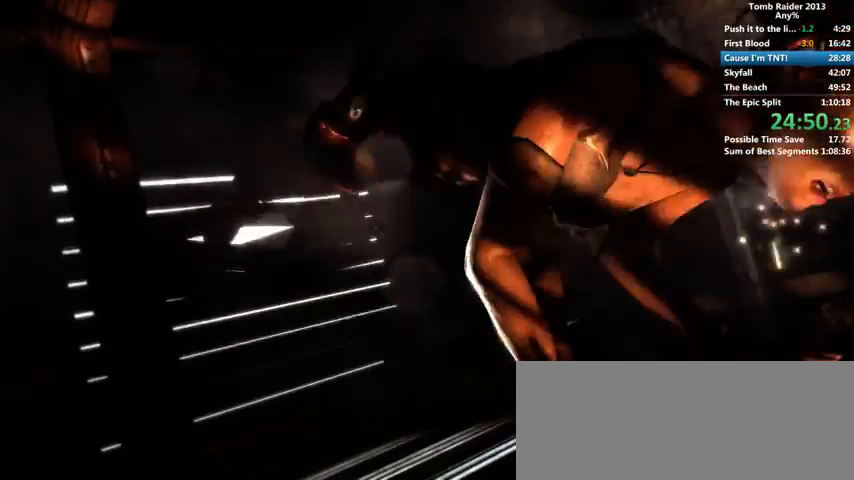
{"keys": [], "mouse": [], "events": [[33, "c", "up"], [133, "c", "down"], [200, "c", "up"], [300, "c", "down"], [333, "c", "up"], [433, "c", "down"], [467, "c", "up"]]}
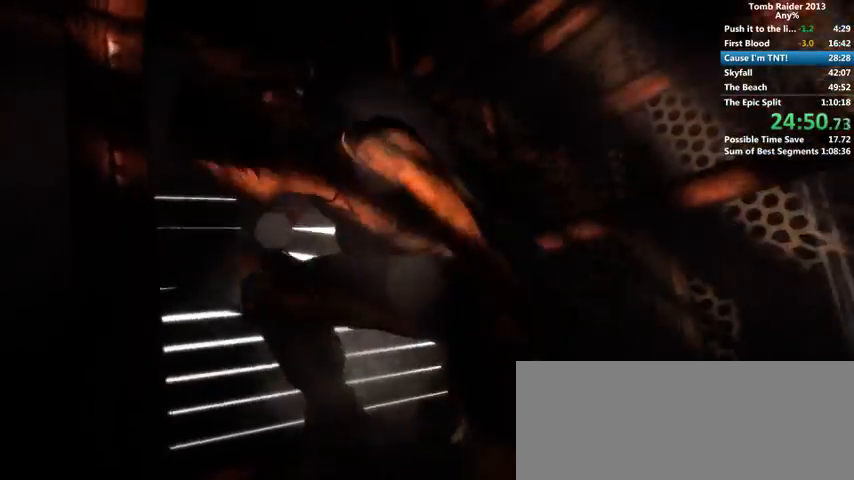
{"keys": ["c"], "mouse": [], "events": [[67, "c", "down"], [133, "c", "up"], [233, "c", "down"], [267, "c", "up"], [367, "c", "down"], [433, "c", "up"], [500, "c", "down"]]}
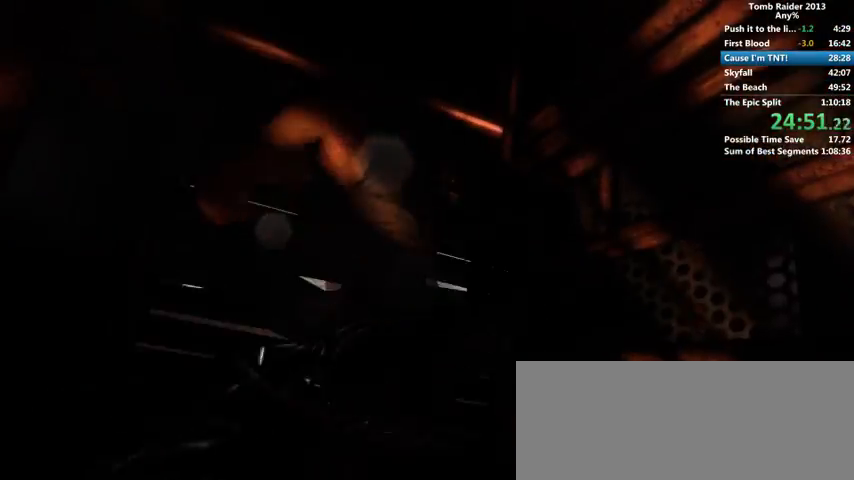
{"keys": [], "mouse": [], "events": [[33, "c", "up"], [133, "c", "down"], [200, "c", "up"], [300, "c", "down"], [333, "c", "up"], [433, "c", "down"], [500, "c", "up"]]}
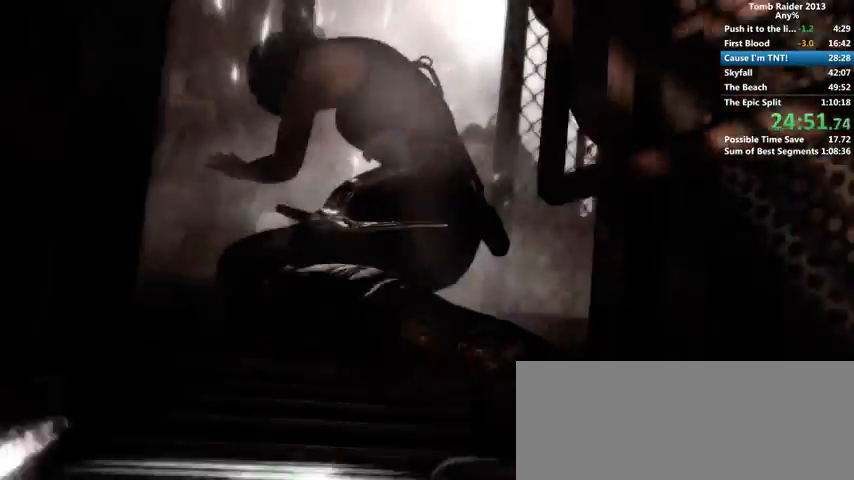
{"keys": [], "mouse": [], "events": []}
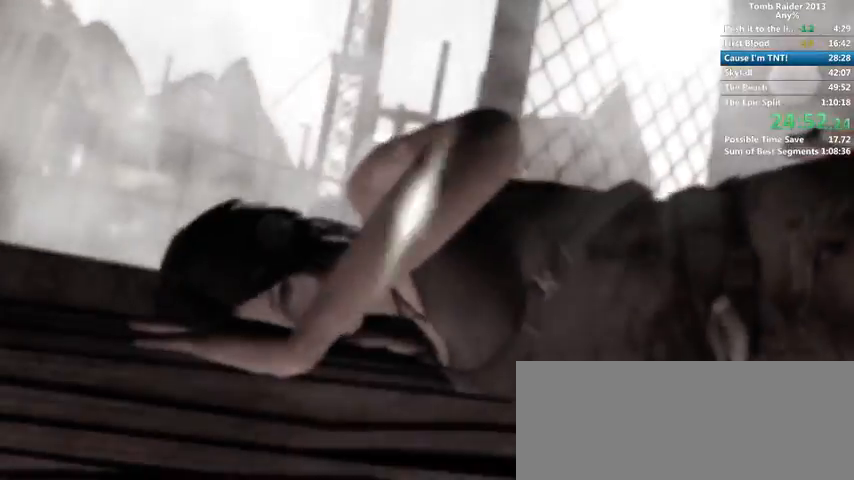
{"keys": ["w"], "mouse": [], "events": [[300, "w", "down"], [367, "w", "up"], [467, "w", "down"]]}
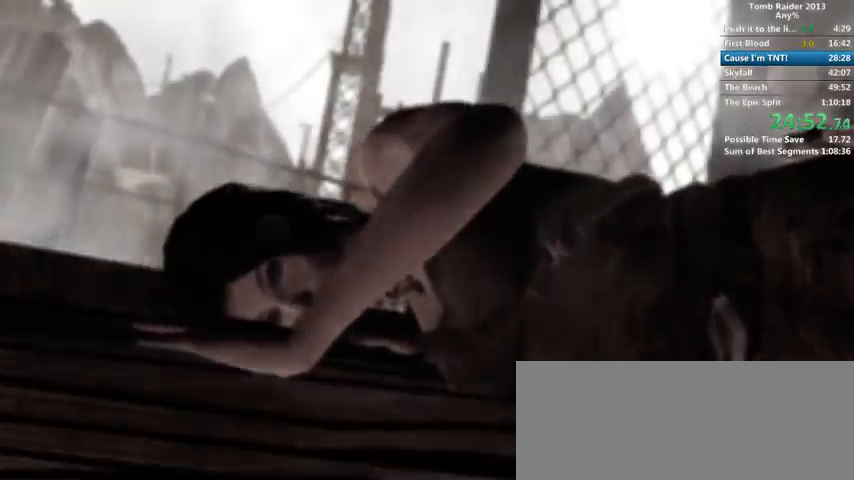
{"keys": ["w"], "mouse": [], "events": []}
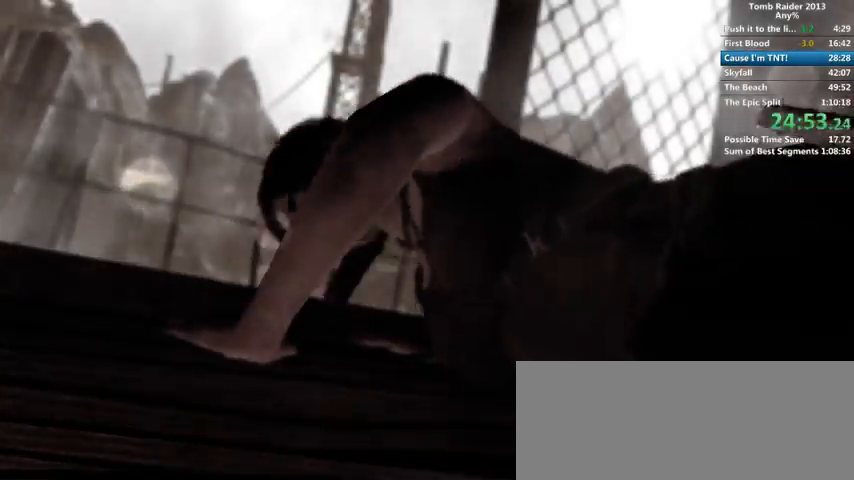
{"keys": ["w"], "mouse": [], "events": []}
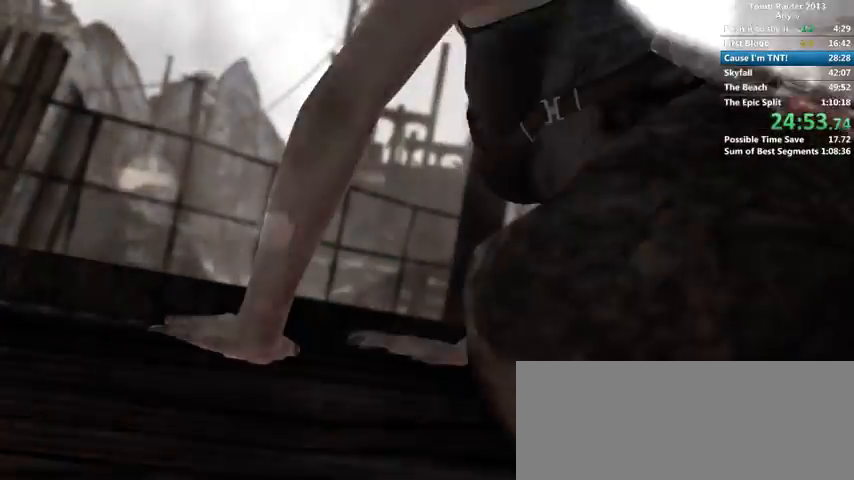
{"keys": ["w"], "mouse": [], "events": []}
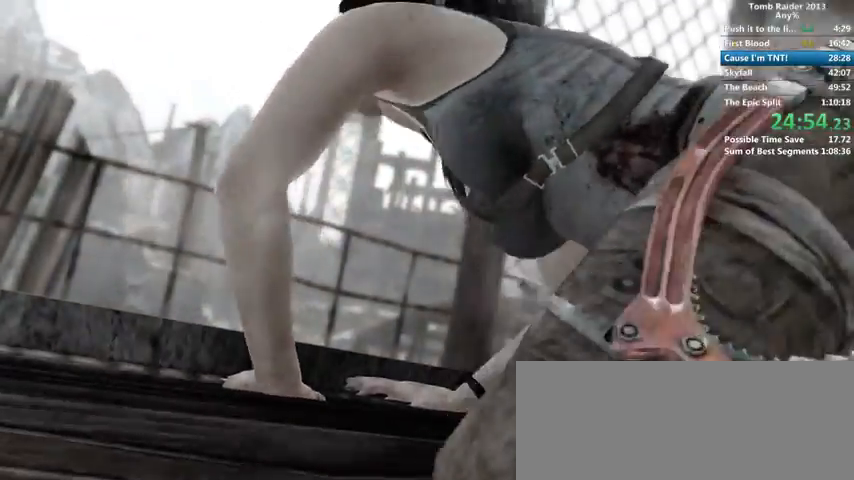
{"keys": ["w"], "mouse": [], "events": []}
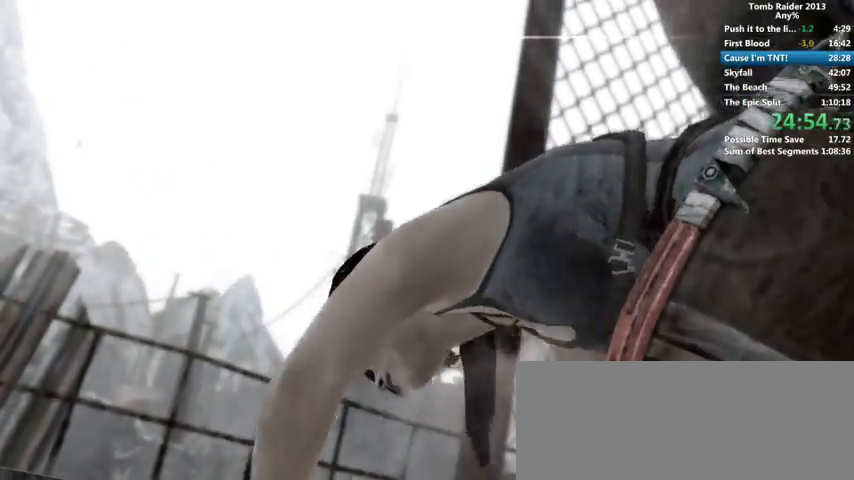
{"keys": ["w"], "mouse": [], "events": []}
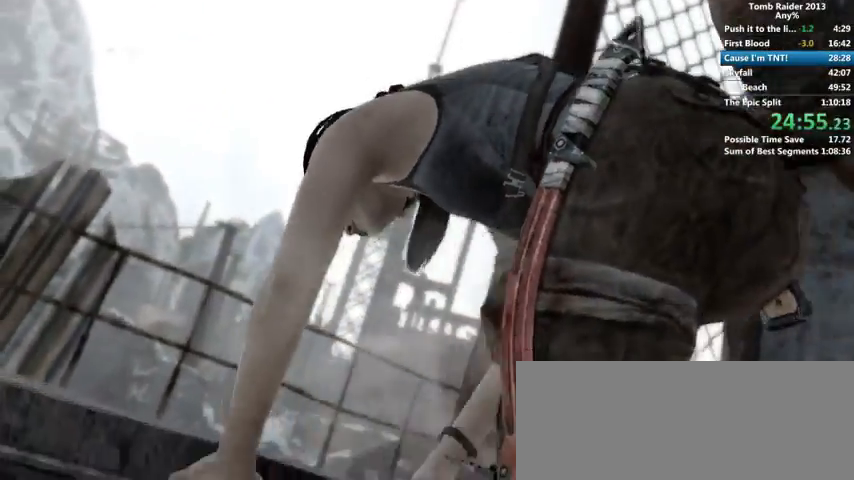
{"keys": ["w"], "mouse": [], "events": []}
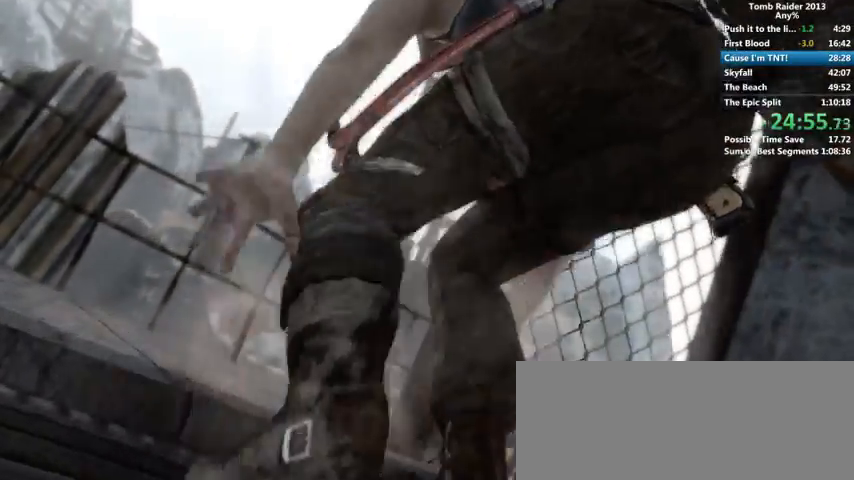
{"keys": ["w"], "mouse": [], "events": []}
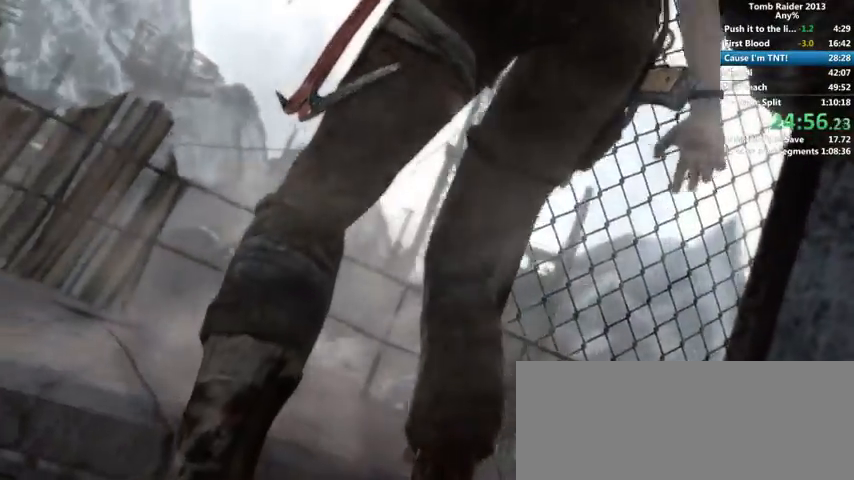
{"keys": ["w"], "mouse": [], "events": []}
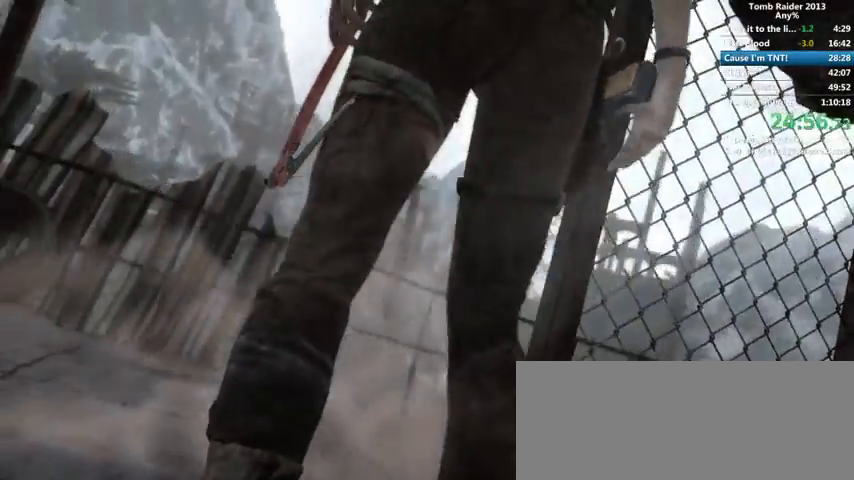
{"keys": ["w"], "mouse": [], "events": []}
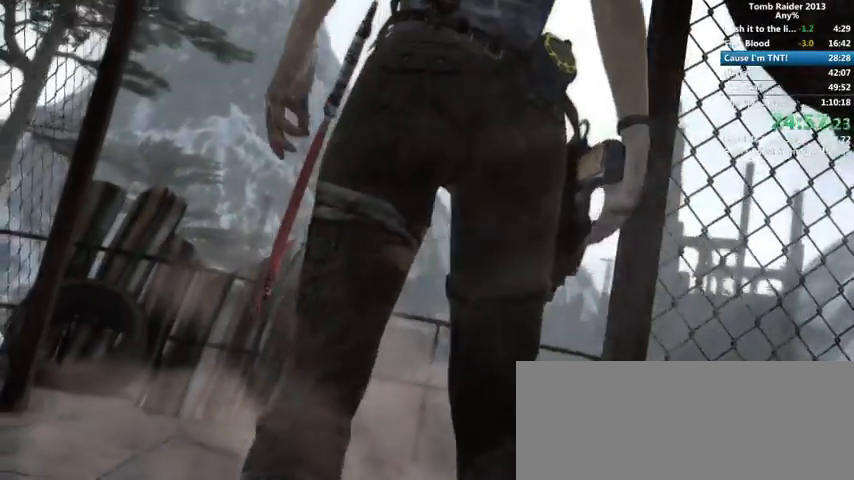
{"keys": ["w"], "mouse": [], "events": []}
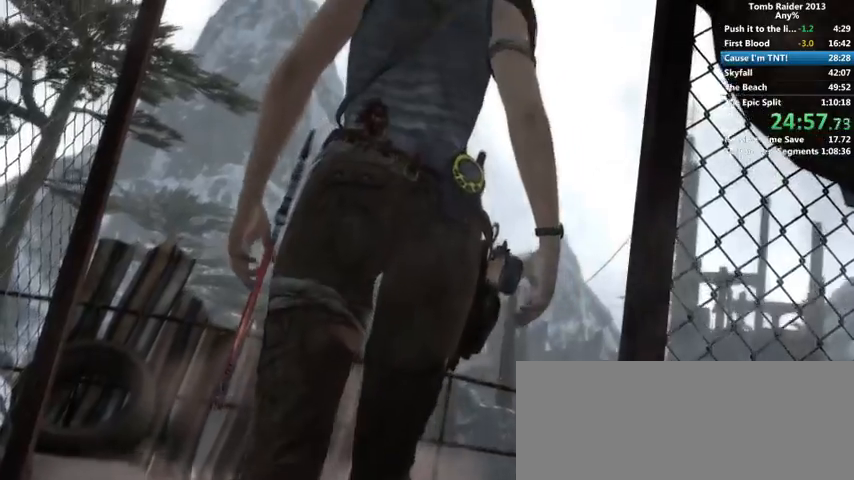
{"keys": ["w"], "mouse": [], "events": []}
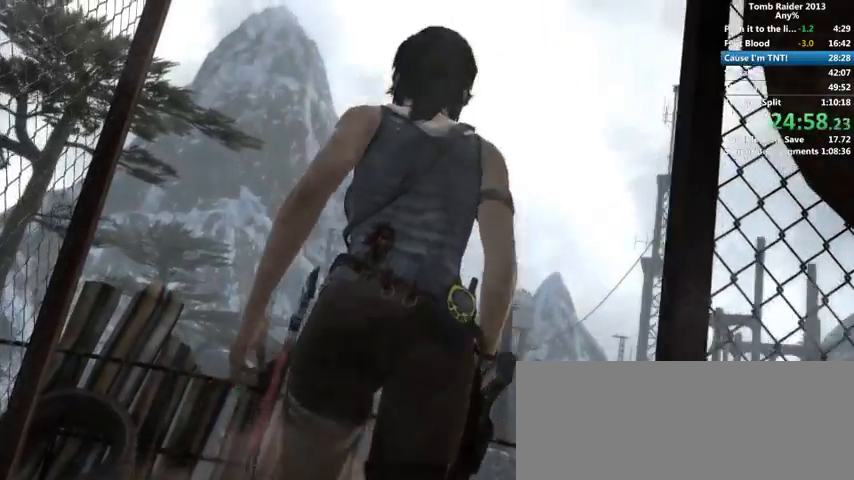
{"keys": ["w"], "mouse": [], "events": []}